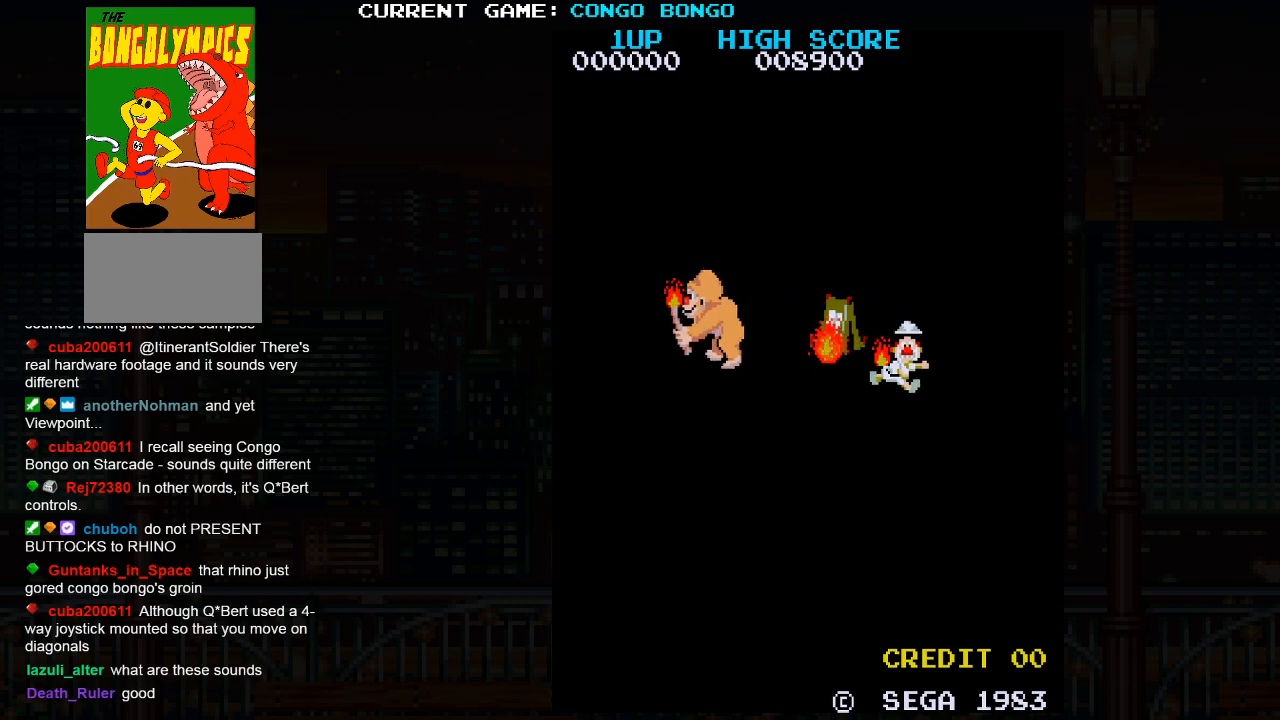
Gameplay with a controller (arcade stick); each line is a JSON object with the inputs held at the frame after it. "events" lists button and stick changes between this image and that frame as [ms after this image, input, new state], when the widget could be followed in between. Not read: L3 R3.
{"buttons": [], "left_stick": "center", "events": []}
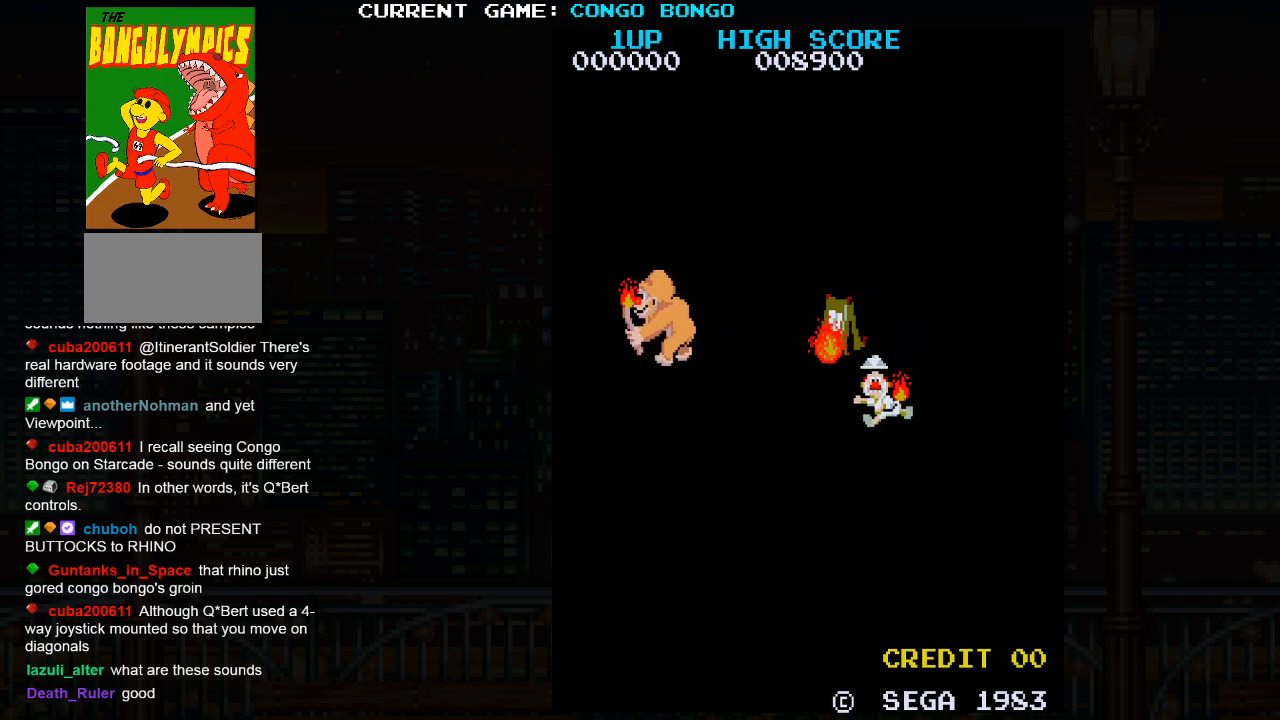
{"buttons": [], "left_stick": "center", "events": []}
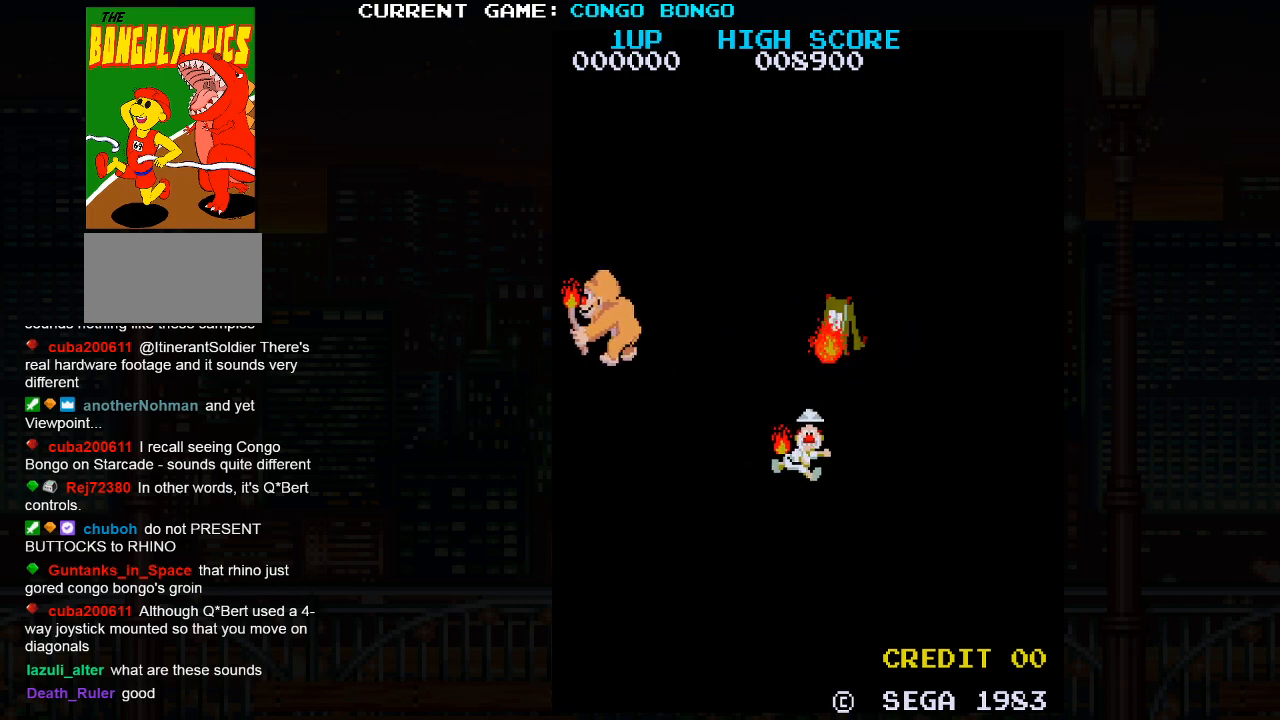
{"buttons": [], "left_stick": "up", "events": [[317, "left_stick", "up"]]}
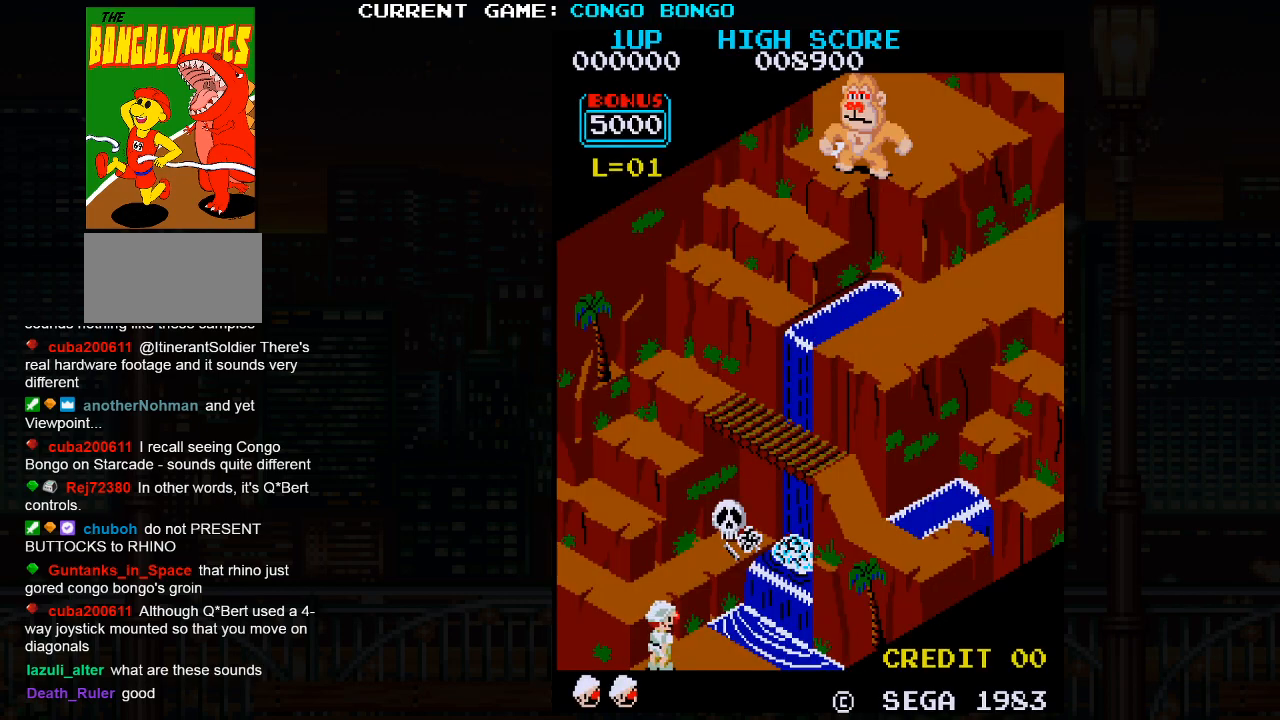
{"buttons": [], "left_stick": "center", "events": [[483, "left_stick", "center"]]}
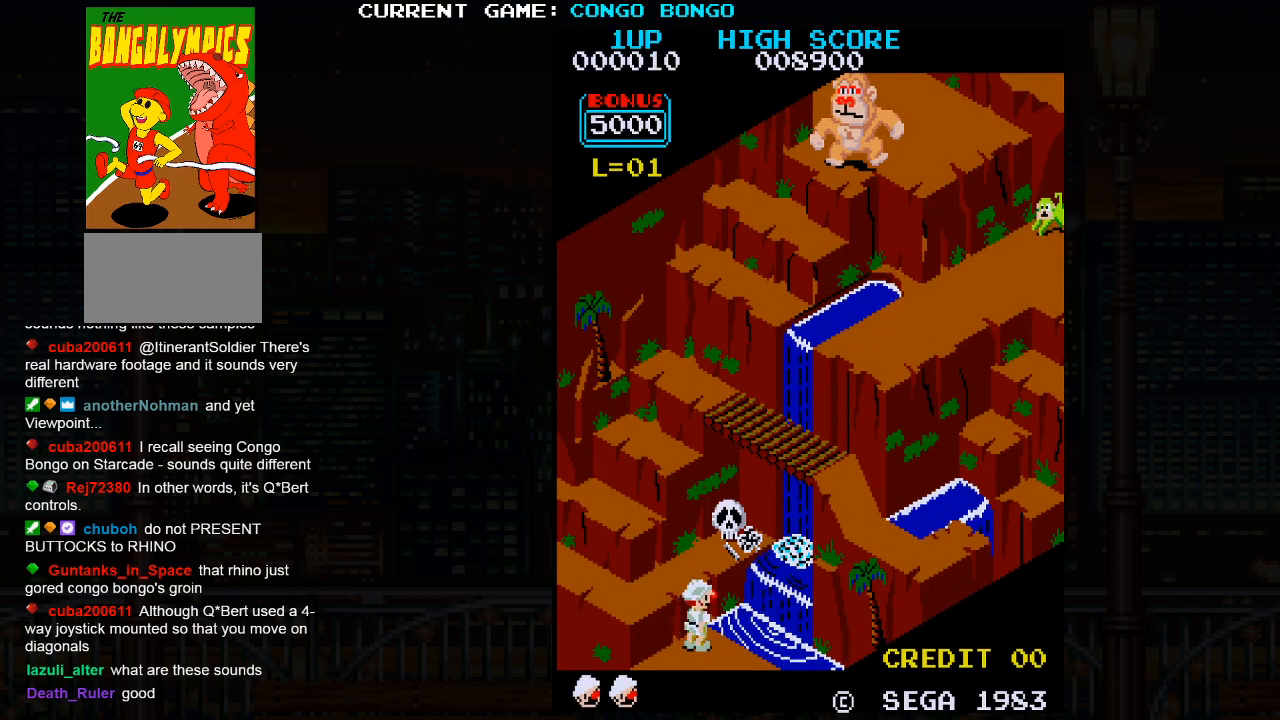
{"buttons": [], "left_stick": "left", "events": [[200, "left_stick", "left"]]}
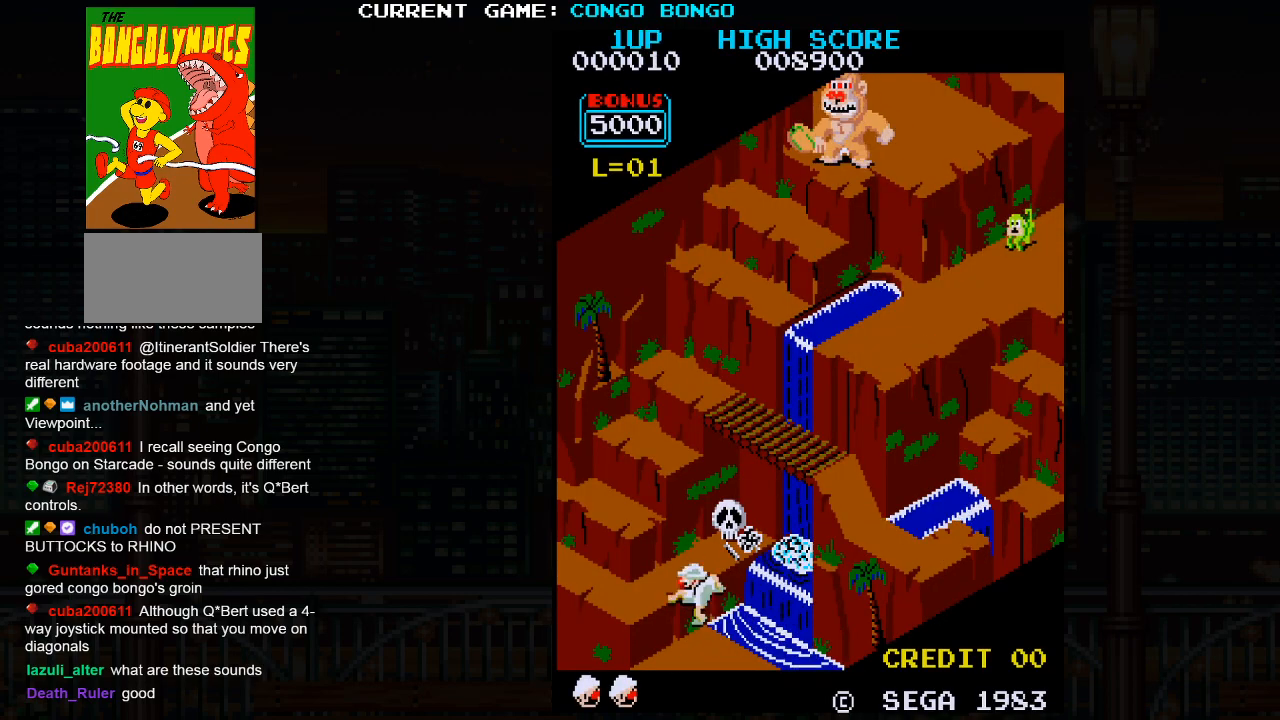
{"buttons": [], "left_stick": "left", "events": []}
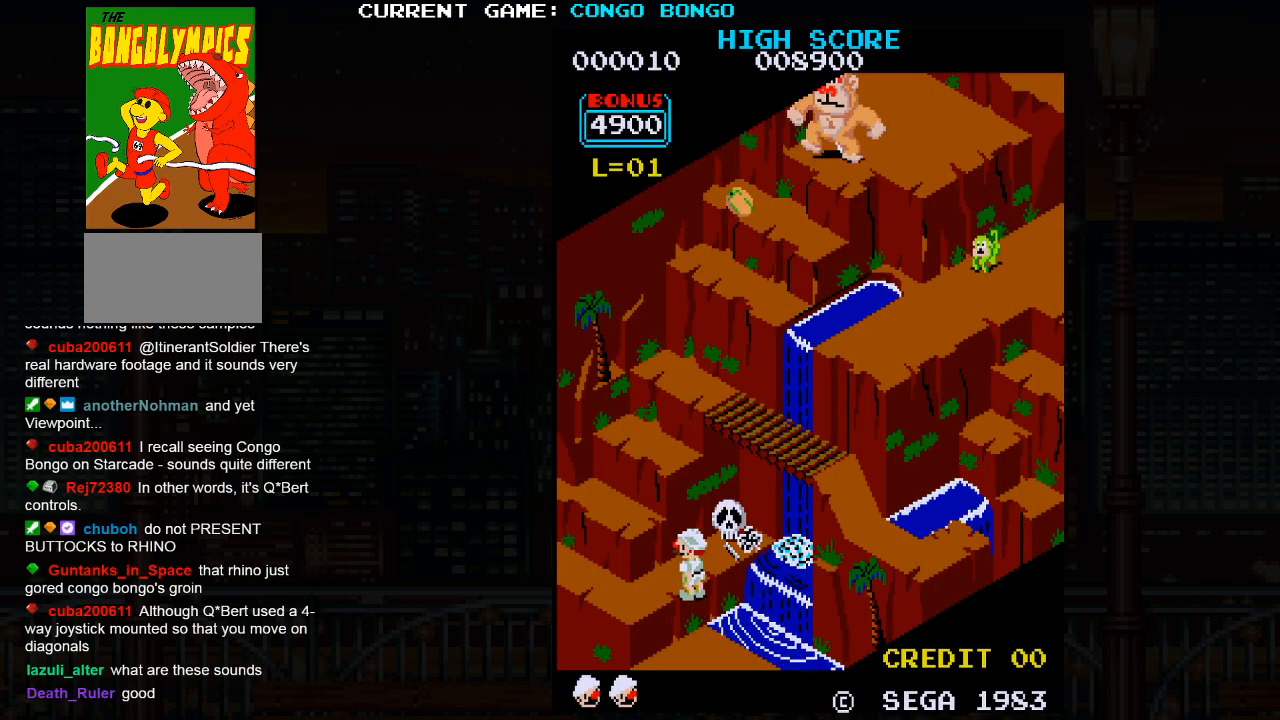
{"buttons": [], "left_stick": "left", "events": []}
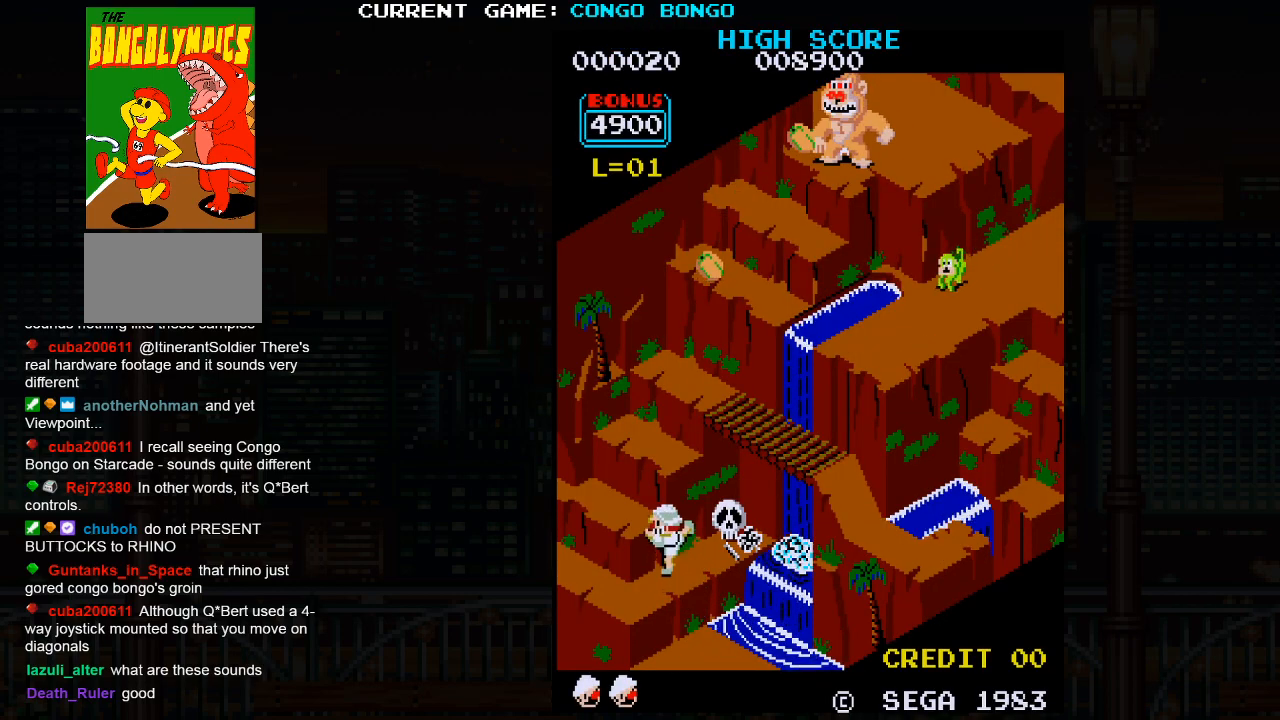
{"buttons": [], "left_stick": "left", "events": []}
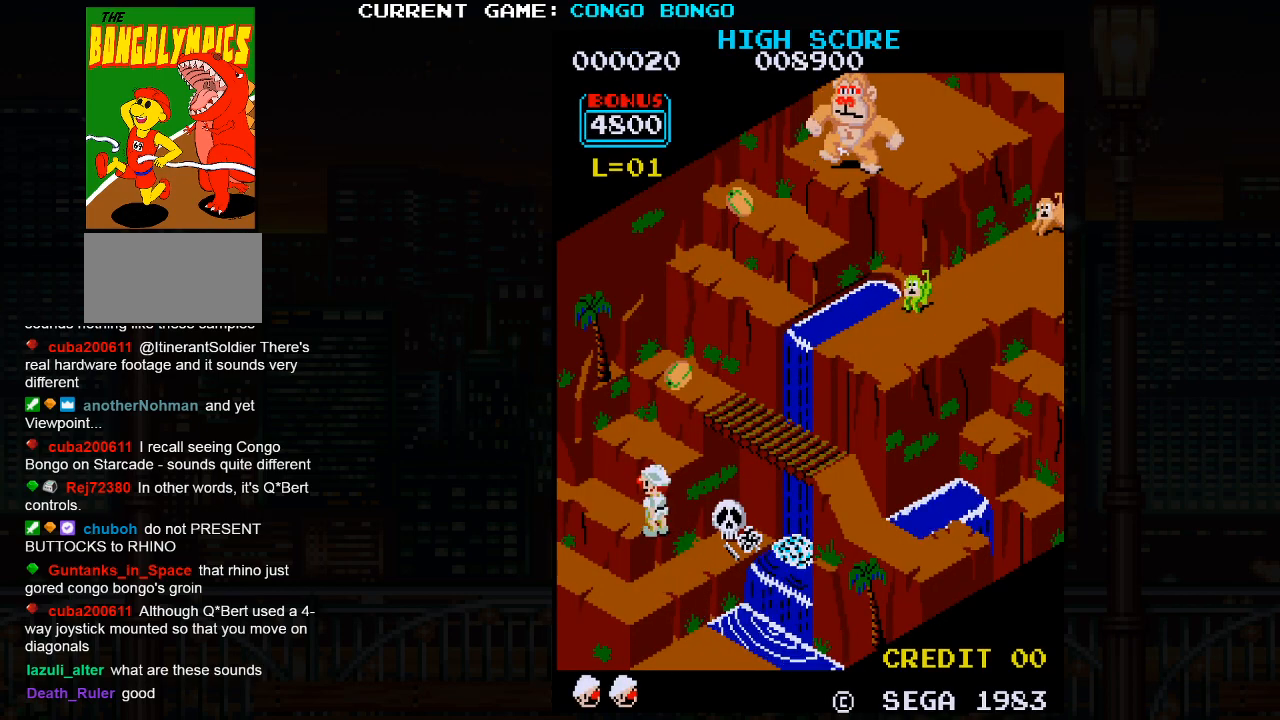
{"buttons": [], "left_stick": "up", "events": [[33, "left_stick", "center"], [83, "left_stick", "up"]]}
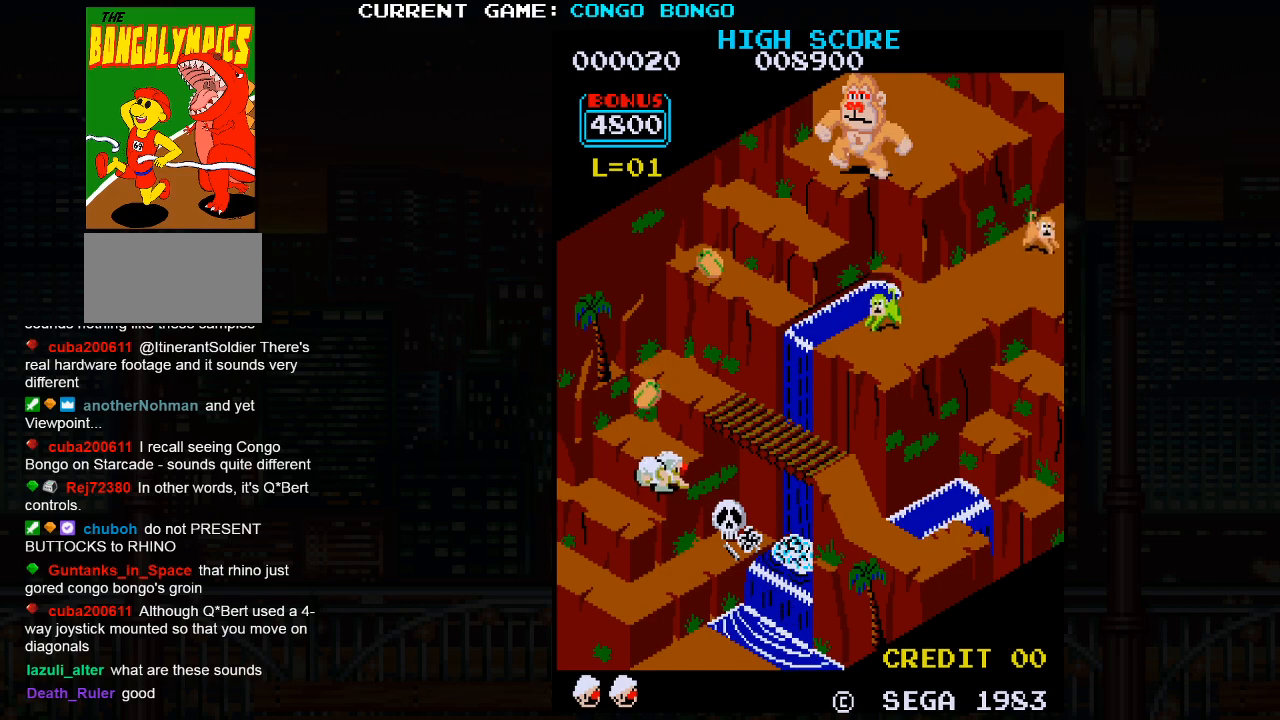
{"buttons": [], "left_stick": "up", "events": []}
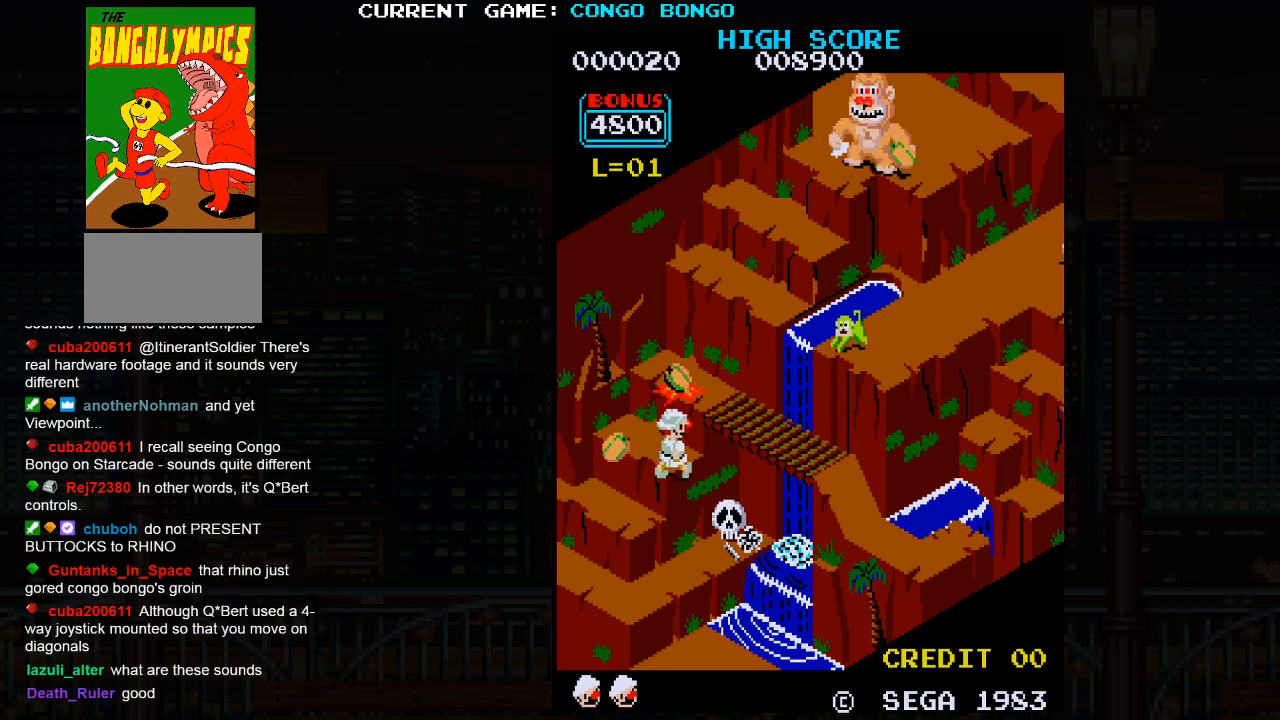
{"buttons": [], "left_stick": "up", "events": []}
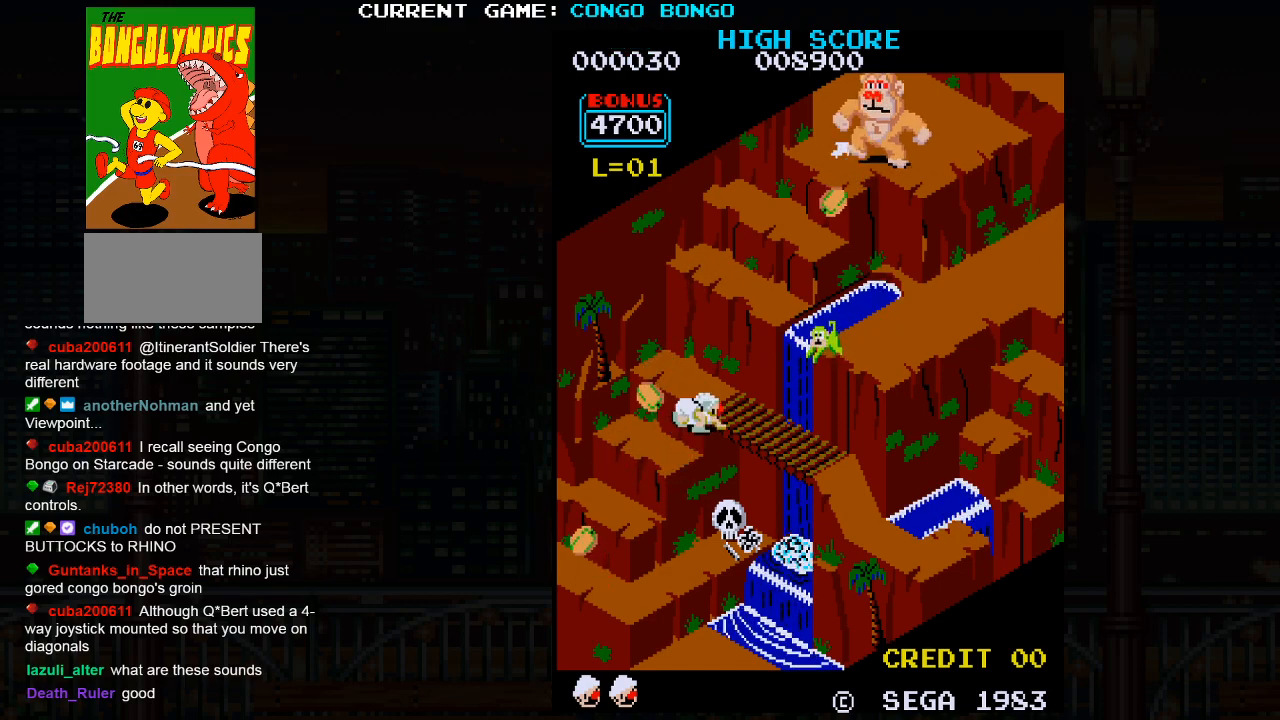
{"buttons": [], "left_stick": "right", "events": [[167, "left_stick", "center"], [233, "left_stick", "right"]]}
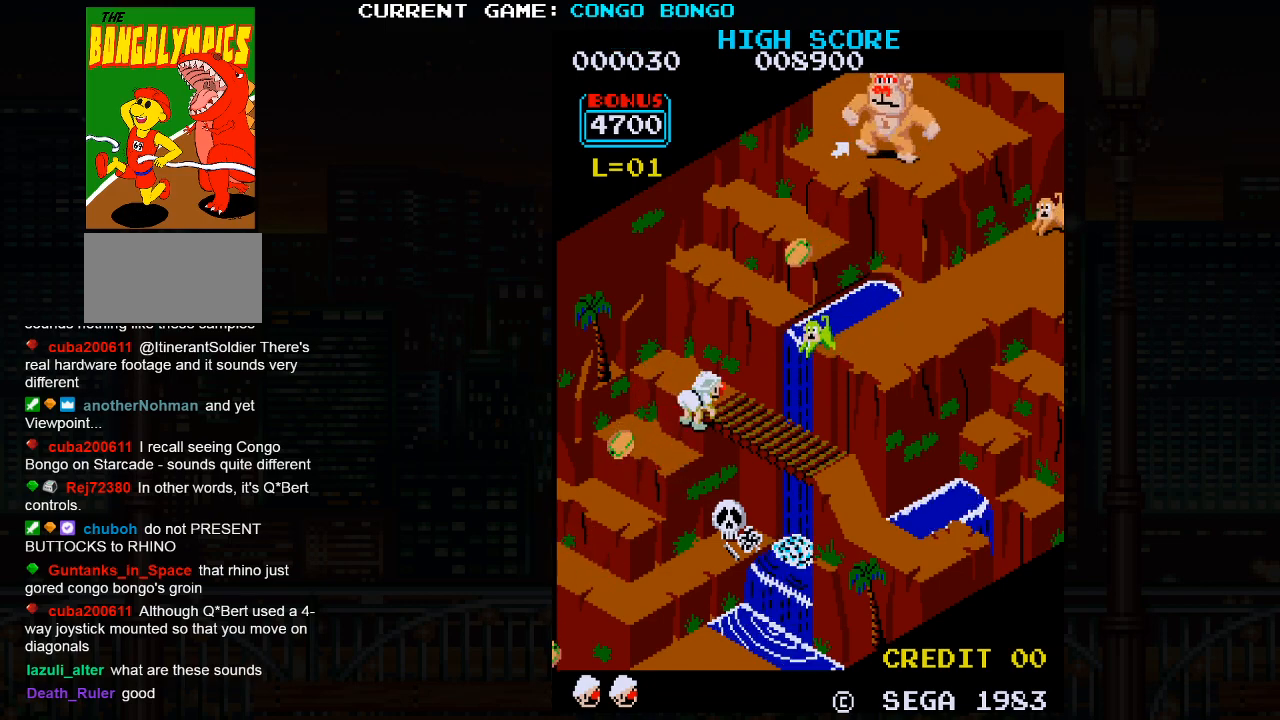
{"buttons": [], "left_stick": "right", "events": [[133, "left_stick", "up"], [267, "left_stick", "right"]]}
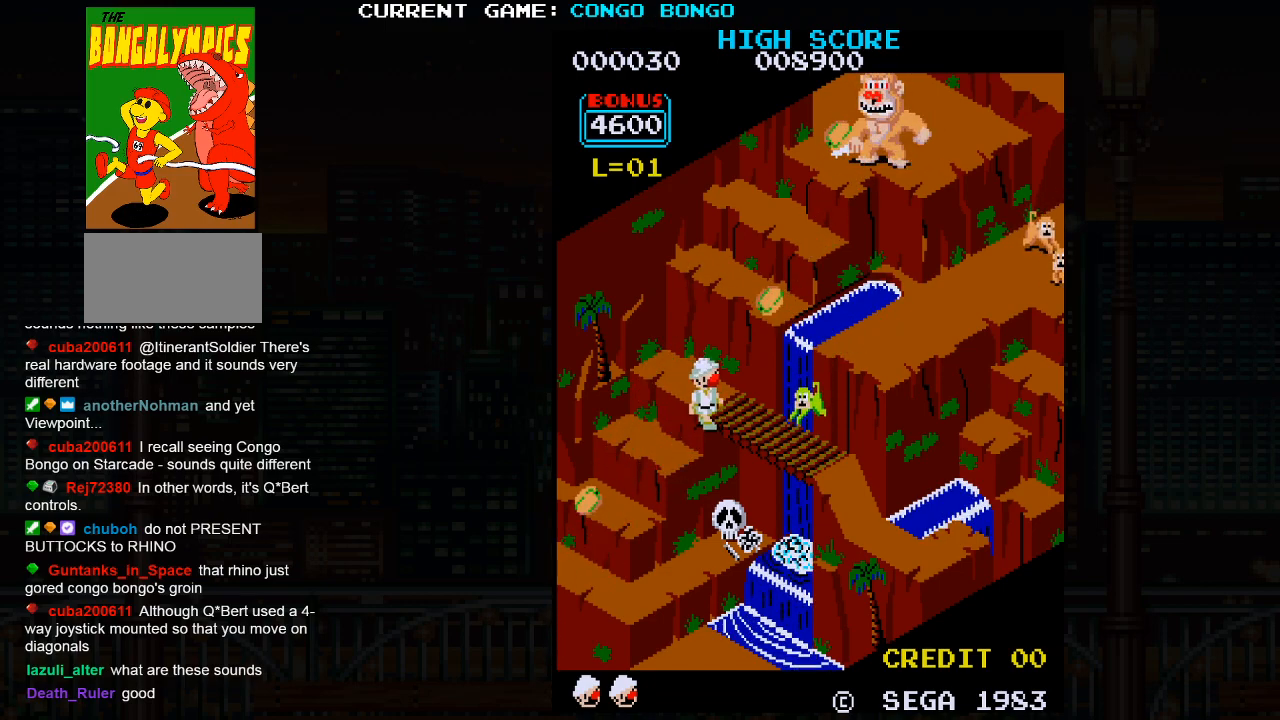
{"buttons": [], "left_stick": "right", "events": []}
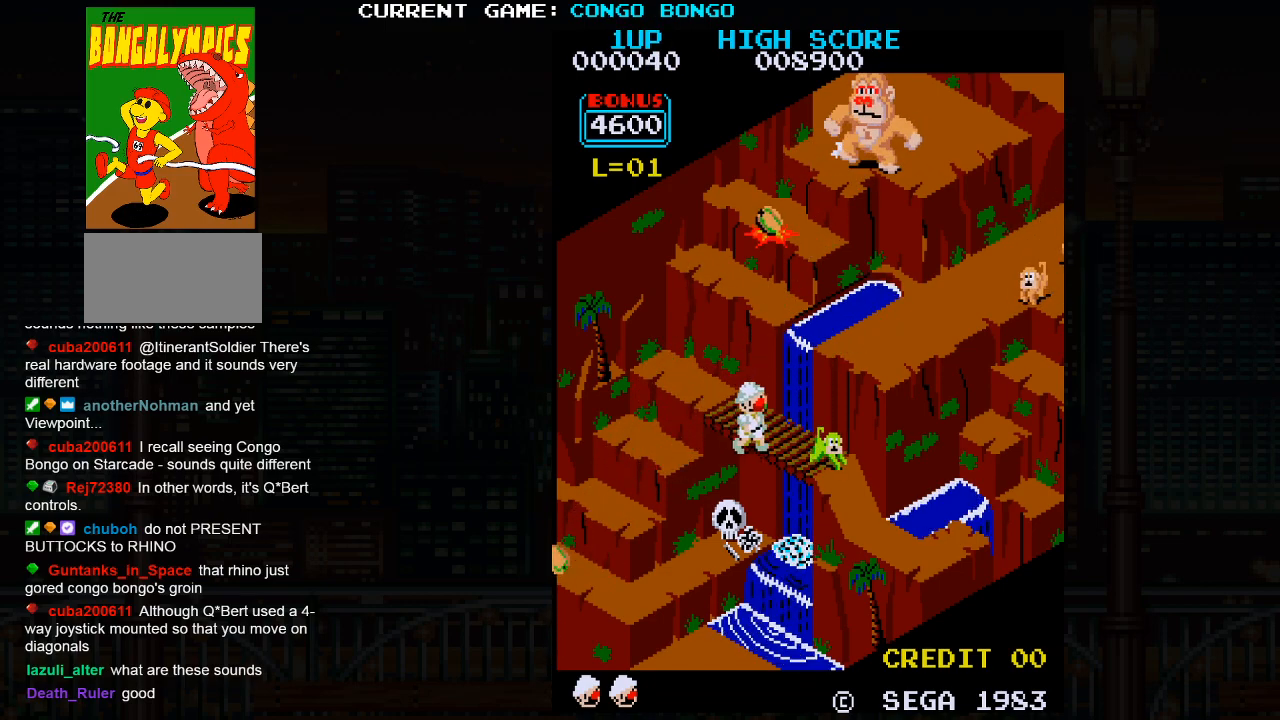
{"buttons": [], "left_stick": "right", "events": []}
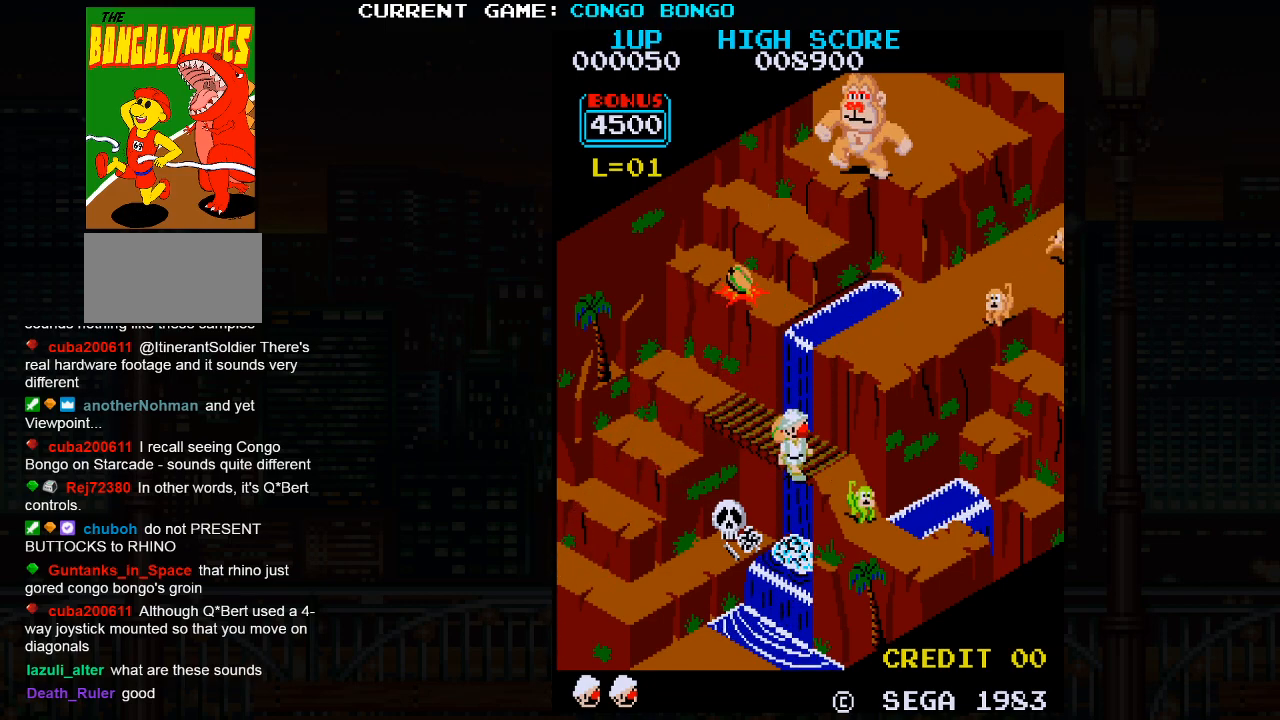
{"buttons": [], "left_stick": "right", "events": []}
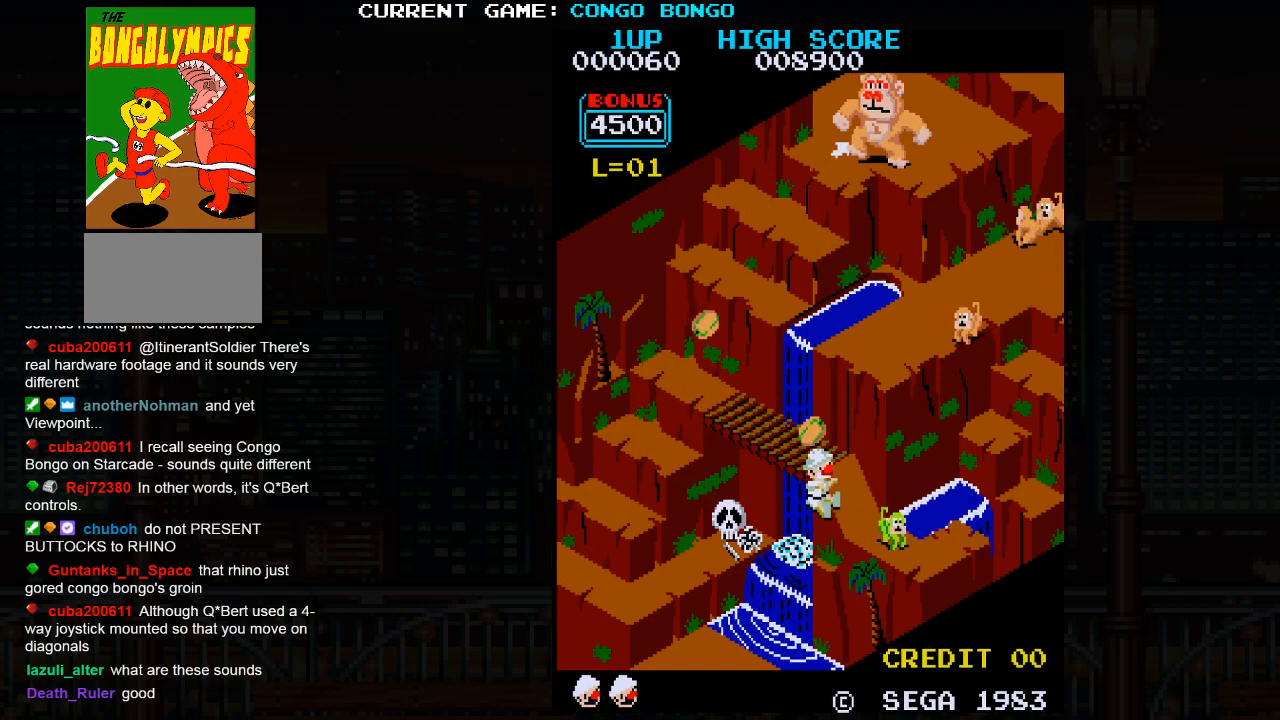
{"buttons": [], "left_stick": "right", "events": []}
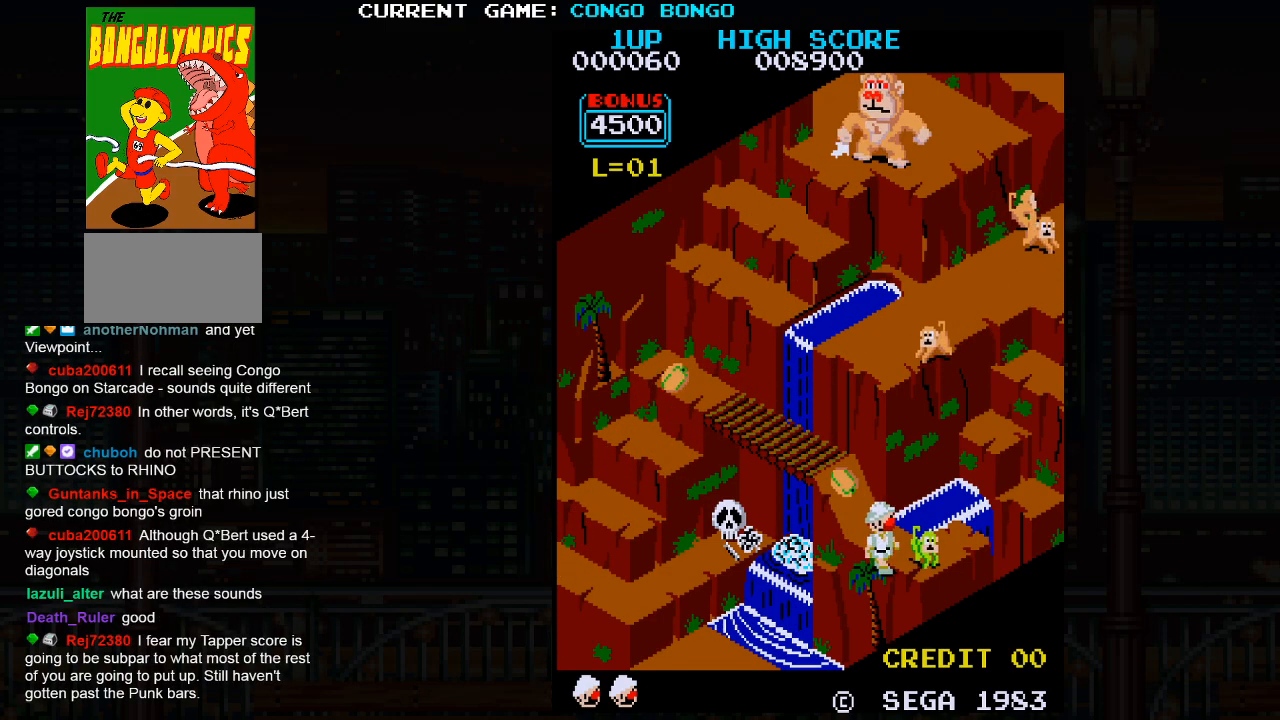
{"buttons": [], "left_stick": "up", "events": [[100, "left_stick", "up"]]}
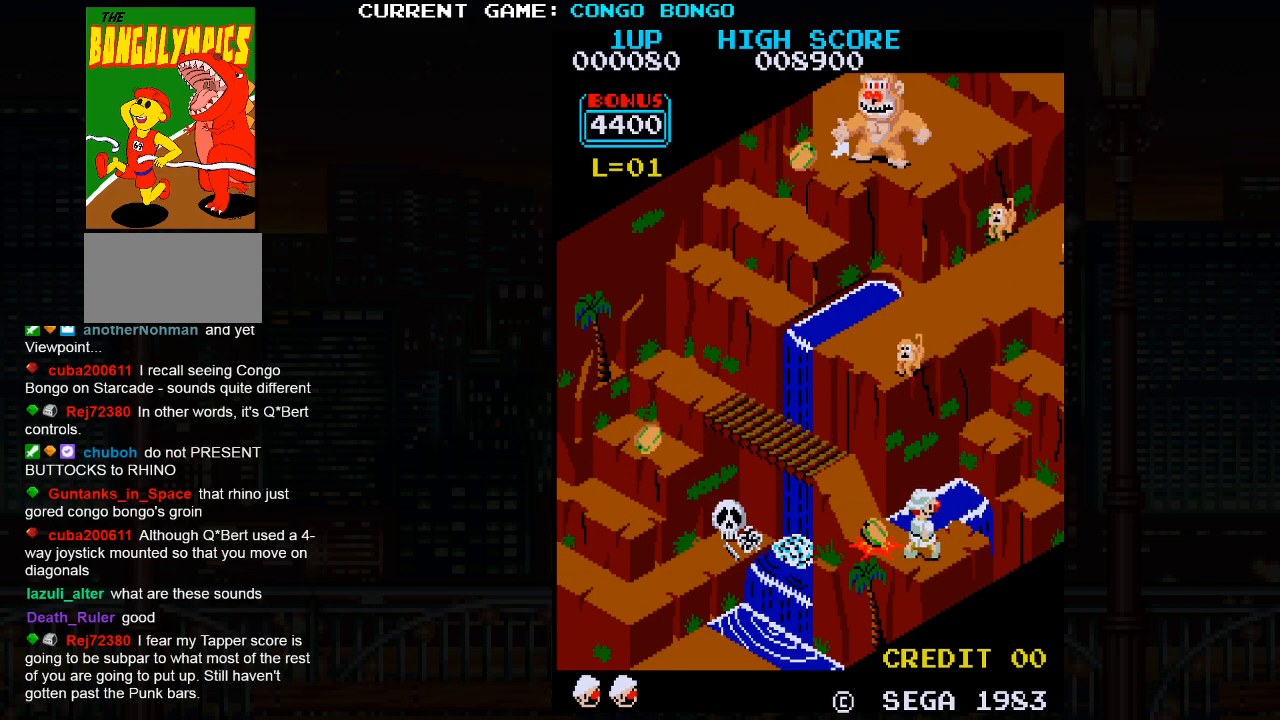
{"buttons": ["SQUARE"], "left_stick": "up", "events": [[500, "SQUARE", "down"]]}
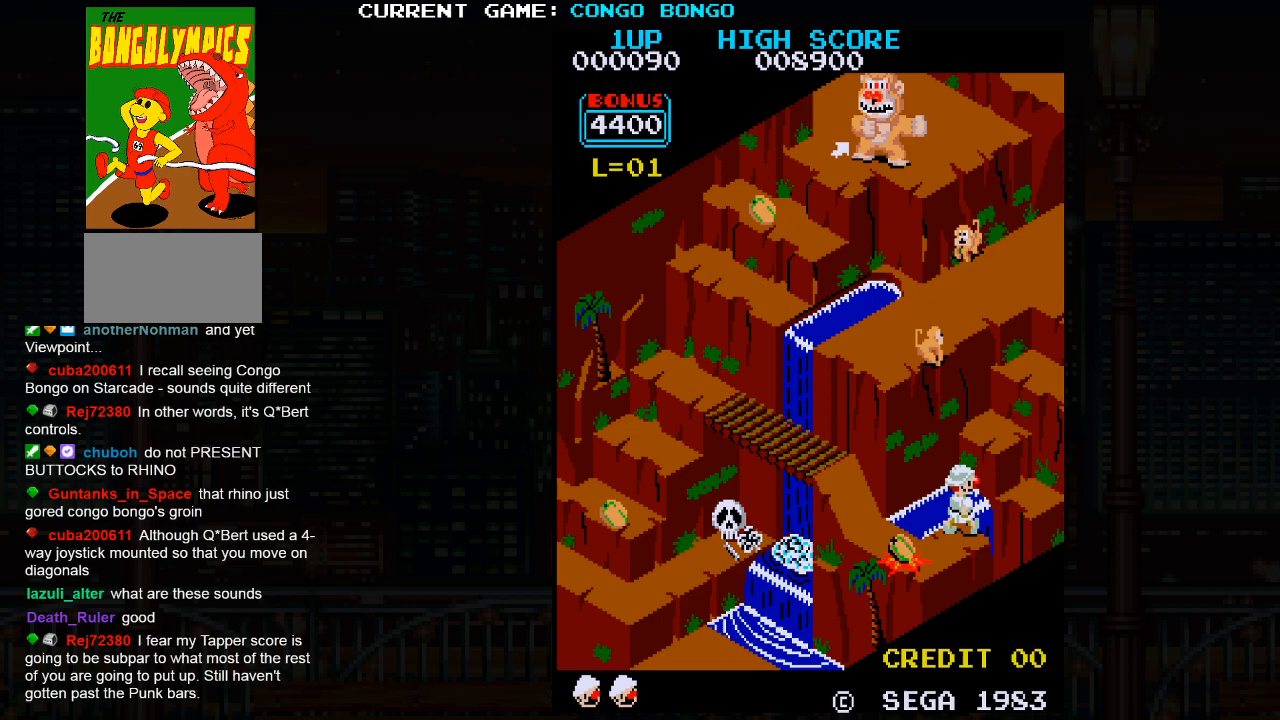
{"buttons": [], "left_stick": "up", "events": [[167, "SQUARE", "up"]]}
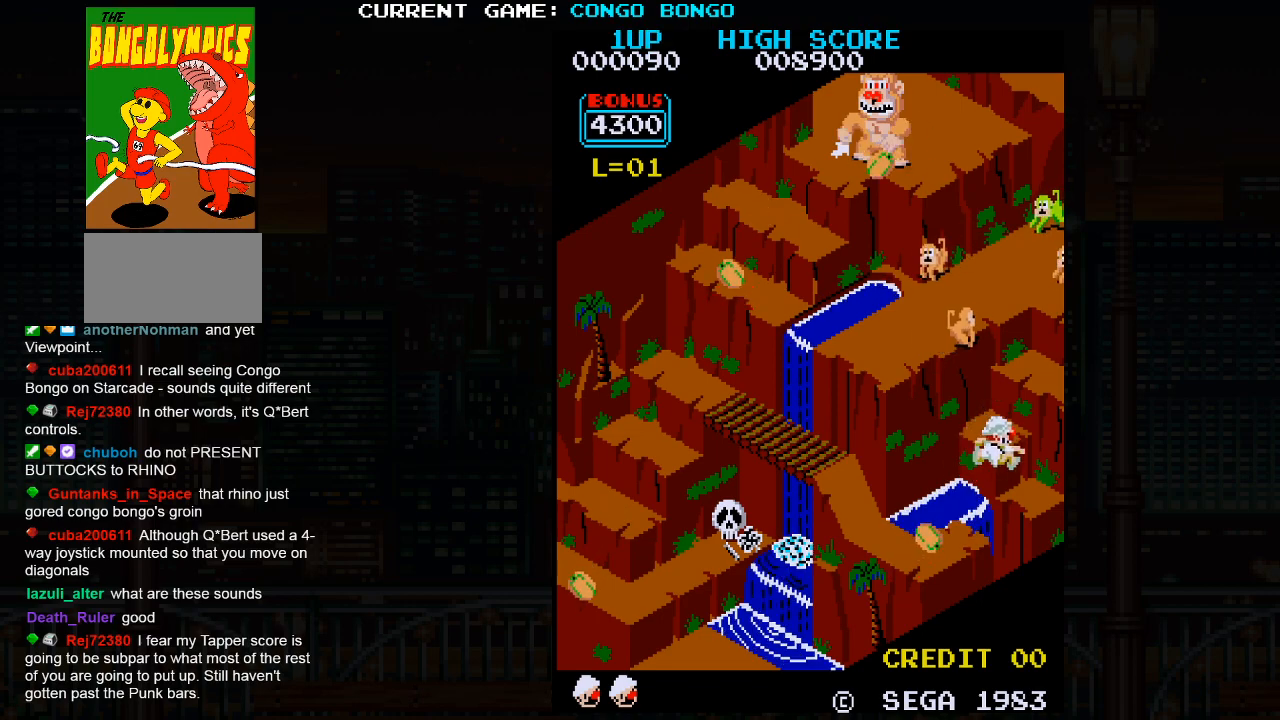
{"buttons": [], "left_stick": "left", "events": [[433, "left_stick", "left"]]}
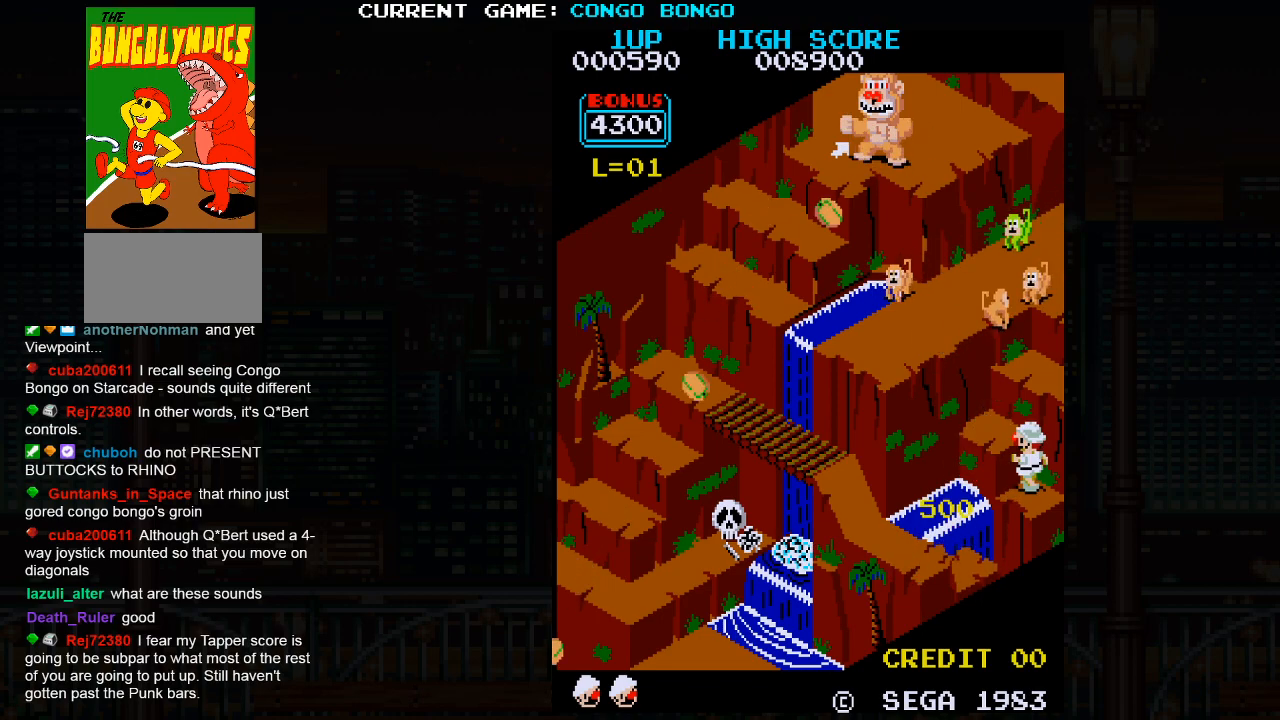
{"buttons": [], "left_stick": "left", "events": []}
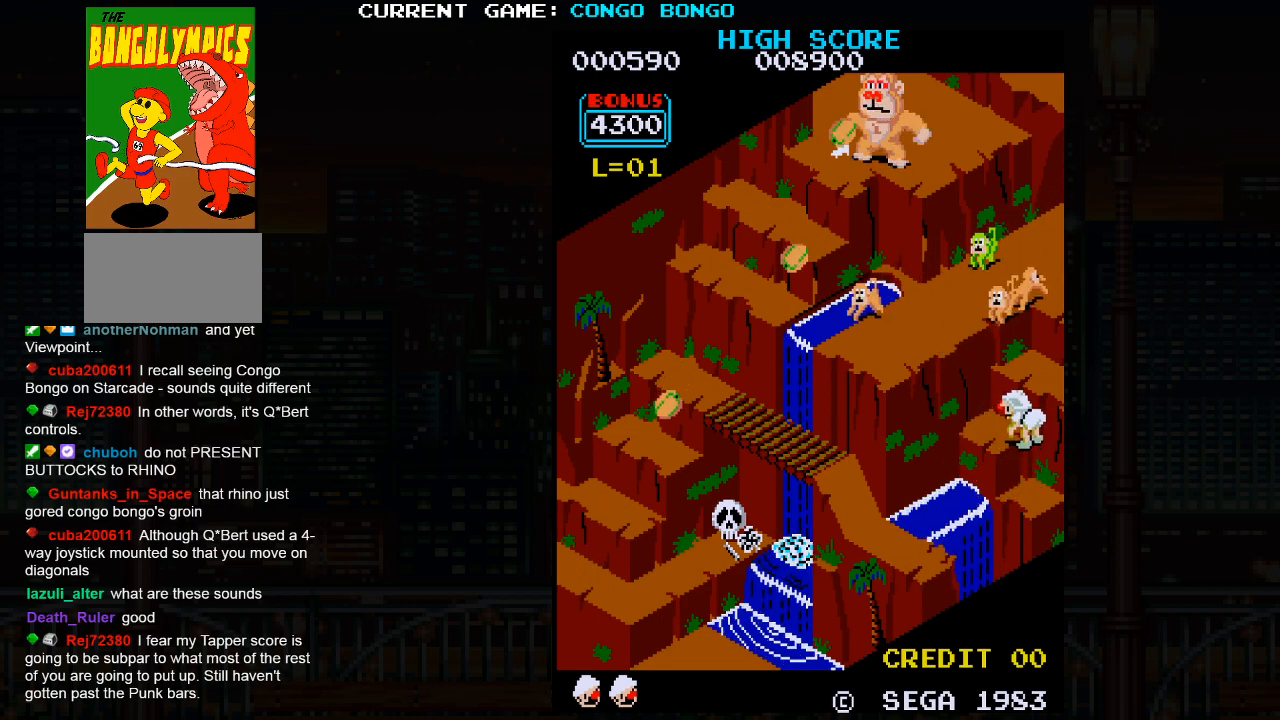
{"buttons": [], "left_stick": "up", "events": [[283, "left_stick", "up"]]}
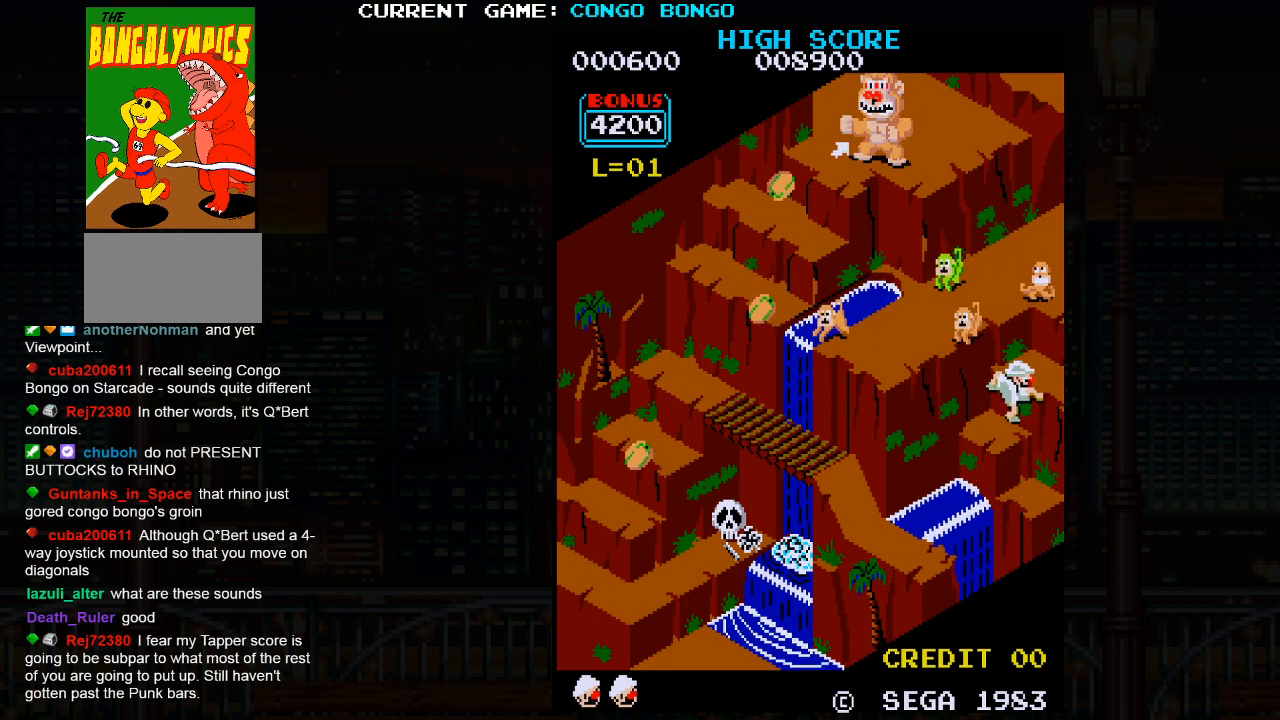
{"buttons": [], "left_stick": "up", "events": []}
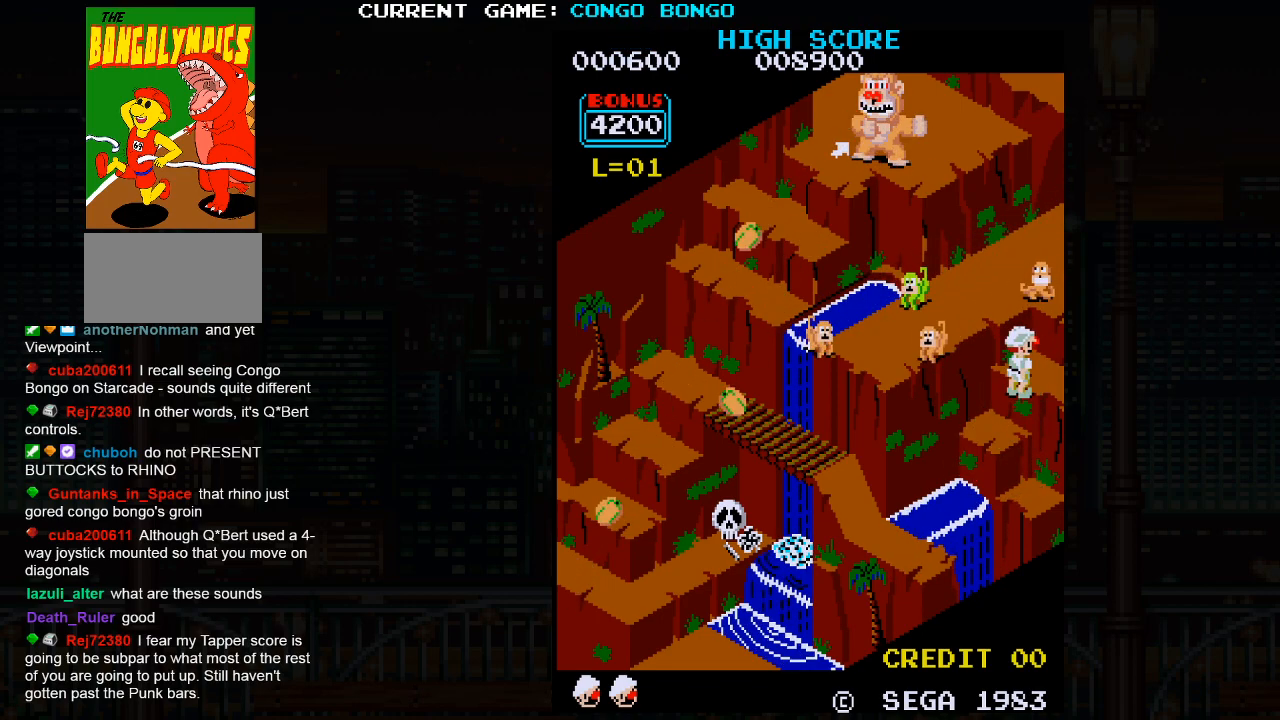
{"buttons": [], "left_stick": "center", "events": [[150, "SQUARE", "down"], [183, "left_stick", "center"], [300, "SQUARE", "up"]]}
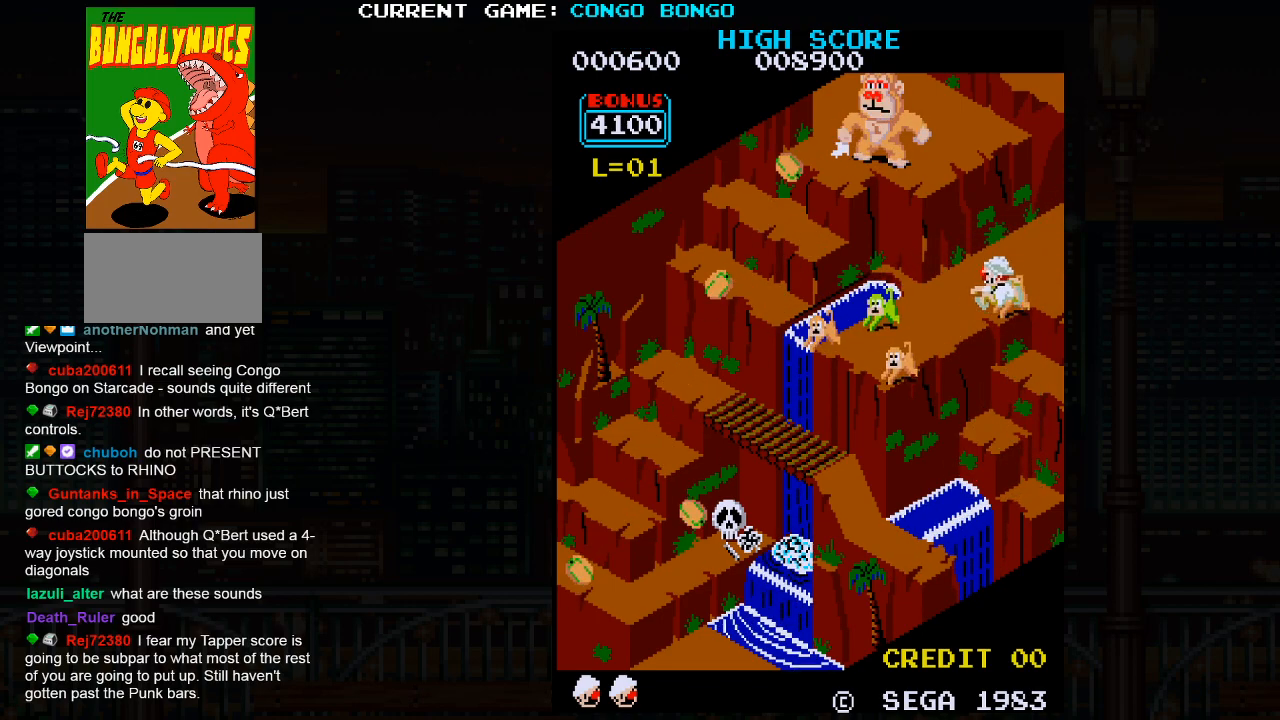
{"buttons": [], "left_stick": "left", "events": [[250, "left_stick", "left"]]}
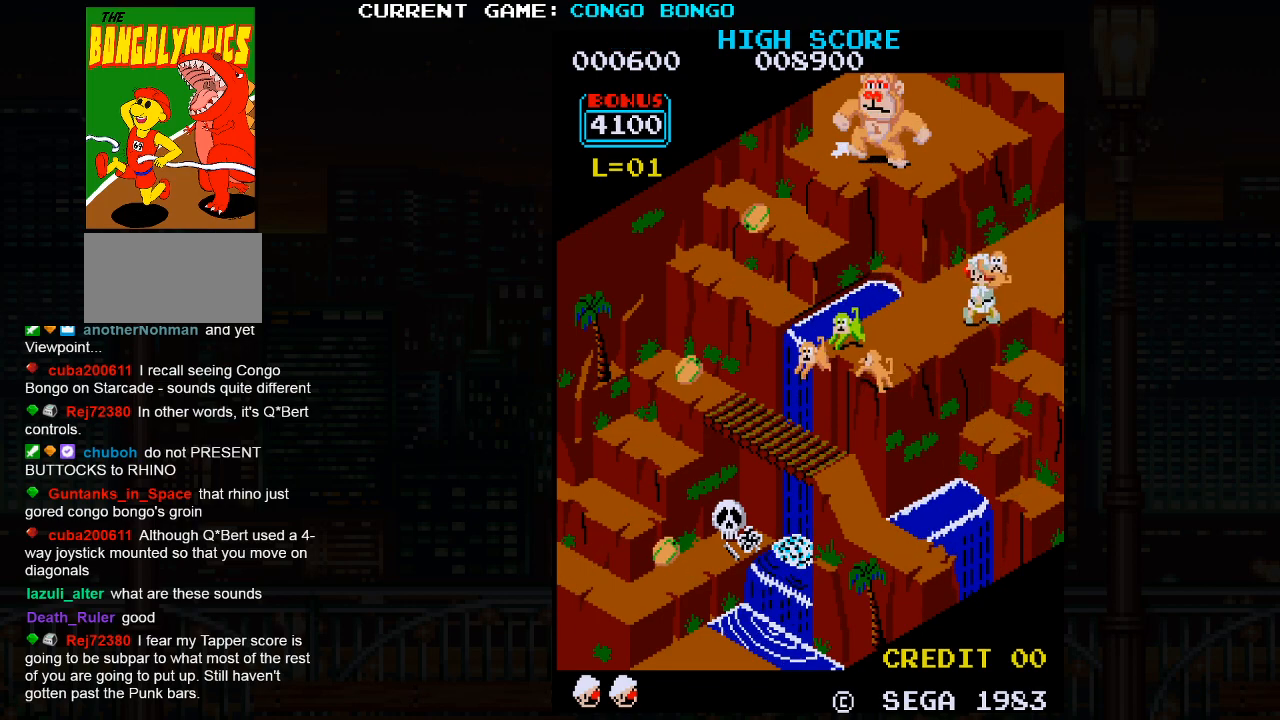
{"buttons": ["SQUARE"], "left_stick": "center", "events": [[167, "left_stick", "center"], [250, "left_stick", "down"], [383, "left_stick", "center"], [500, "SQUARE", "down"]]}
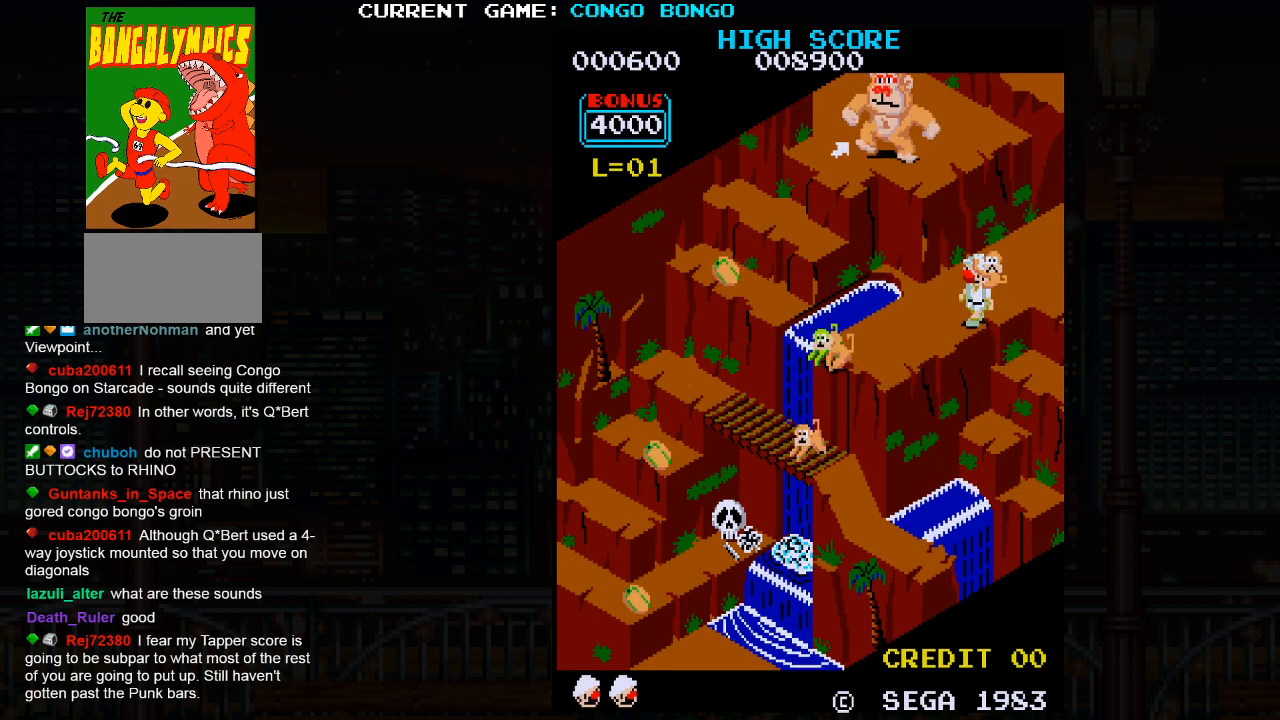
{"buttons": [], "left_stick": "center", "events": [[167, "SQUARE", "up"]]}
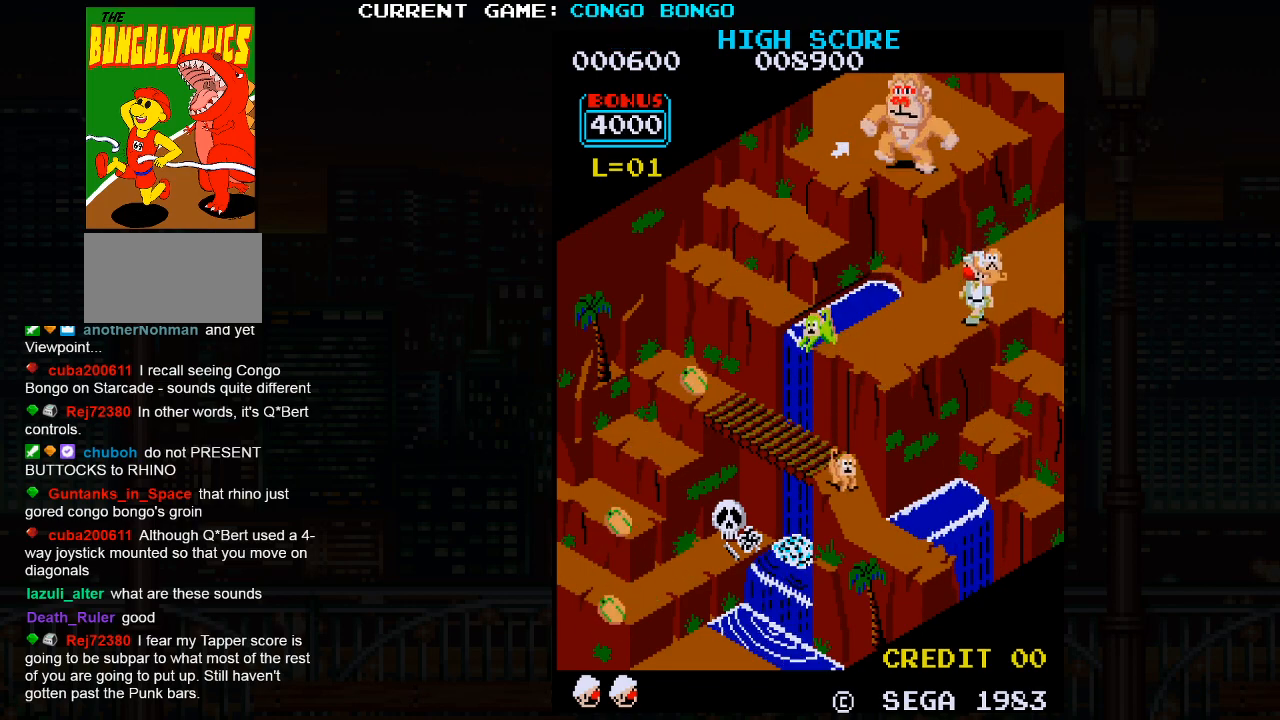
{"buttons": [], "left_stick": "center", "events": [[150, "SQUARE", "down"], [250, "SQUARE", "up"]]}